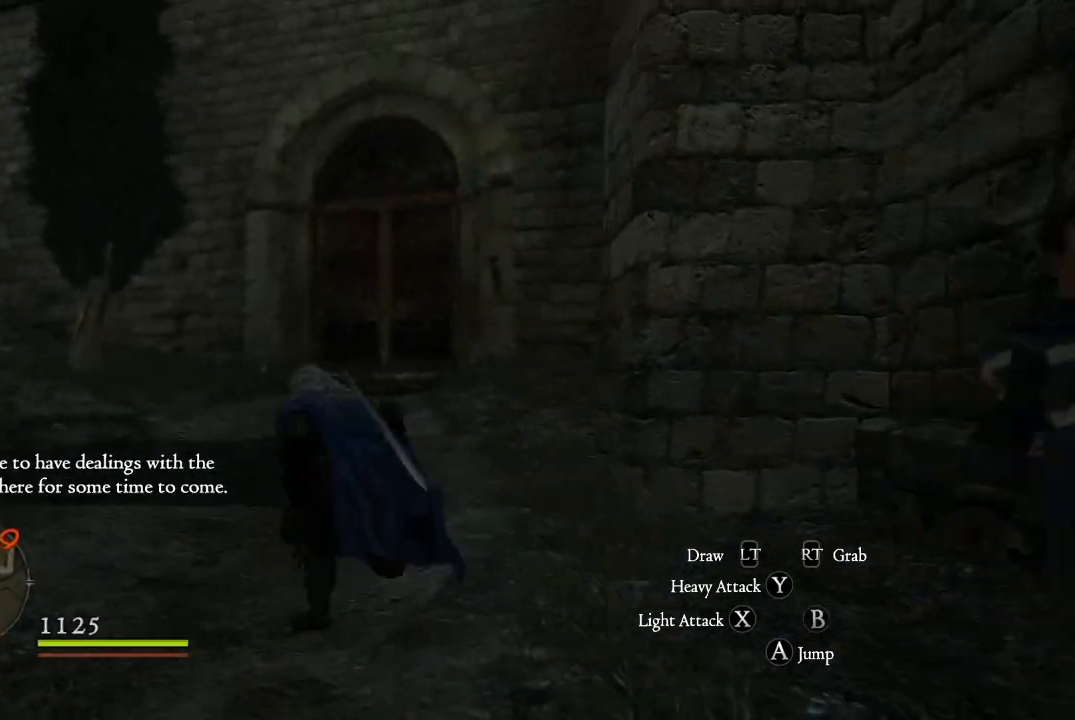
Gameplay with a controller (Xbox layout); each line is a JSON object with the inputs held at the frame after it. "events" lists button and stick changes between this image and that frame as [ms after this image, input, new state], when the widget could be followed in between.
{"buttons": [], "left_stick": "up-left", "right_stick": "right", "events": [[317, "right_stick", "right"]]}
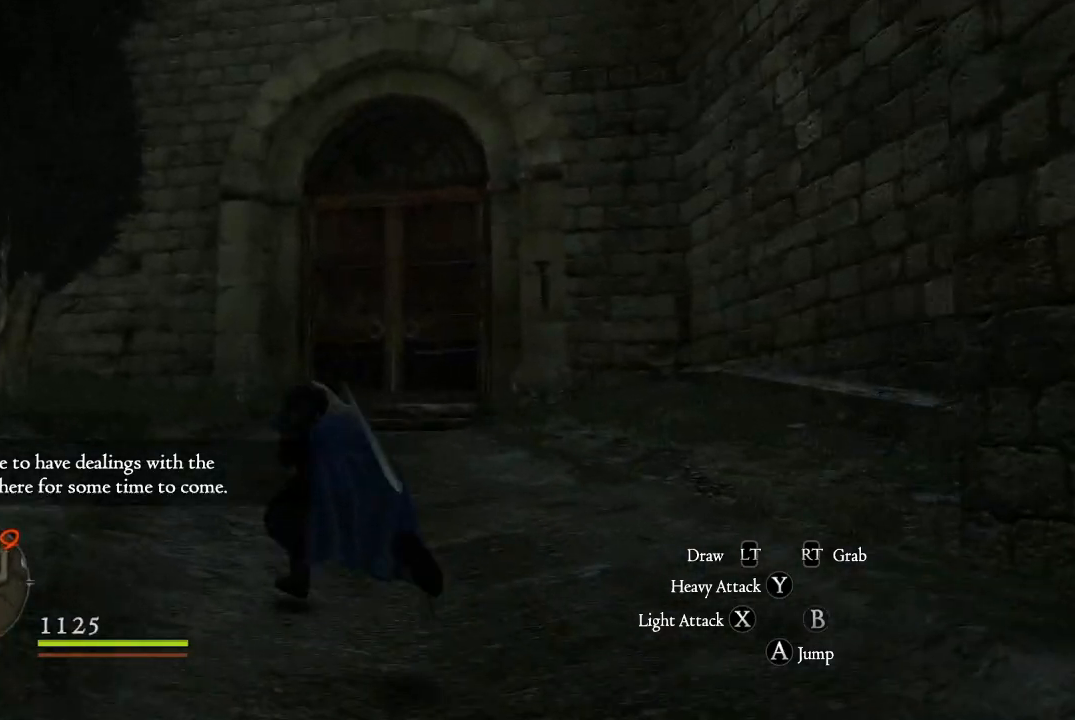
{"buttons": [], "left_stick": "up", "right_stick": "center", "events": [[100, "left_stick", "up"], [317, "right_stick", "center"]]}
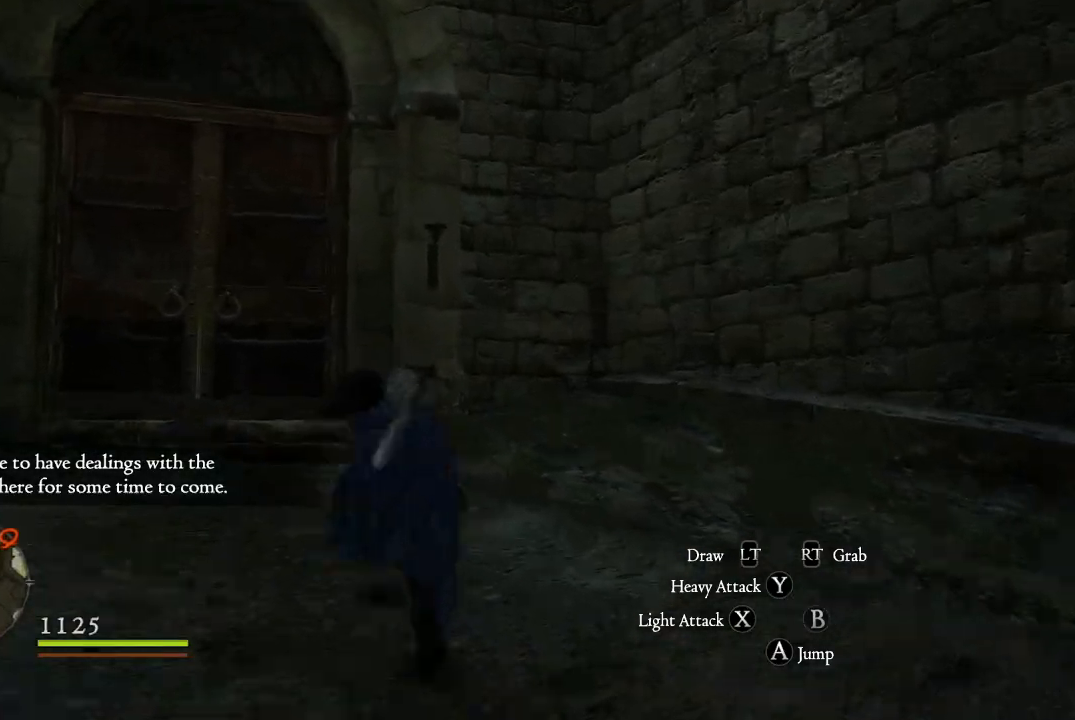
{"buttons": [], "left_stick": "up-left", "right_stick": "center", "events": [[267, "right_stick", "down-left"], [351, "right_stick", "up-left"], [401, "left_stick", "up-left"], [417, "right_stick", "center"]]}
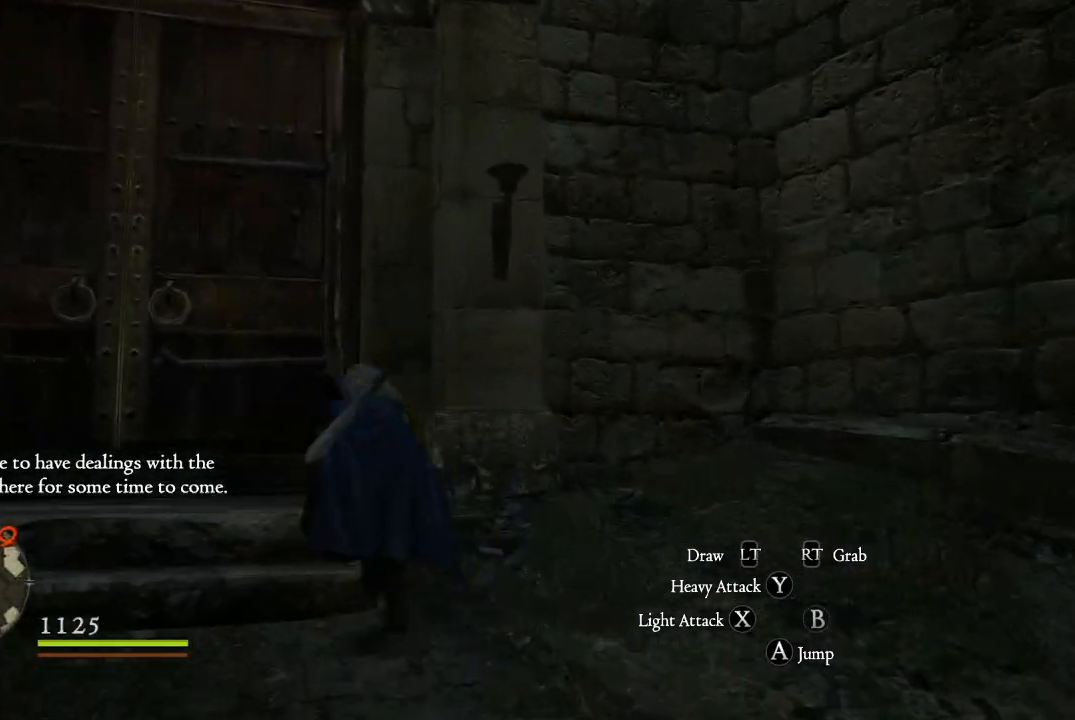
{"buttons": [], "left_stick": "up-left", "right_stick": "center", "events": [[250, "B", "down"], [367, "B", "up"]]}
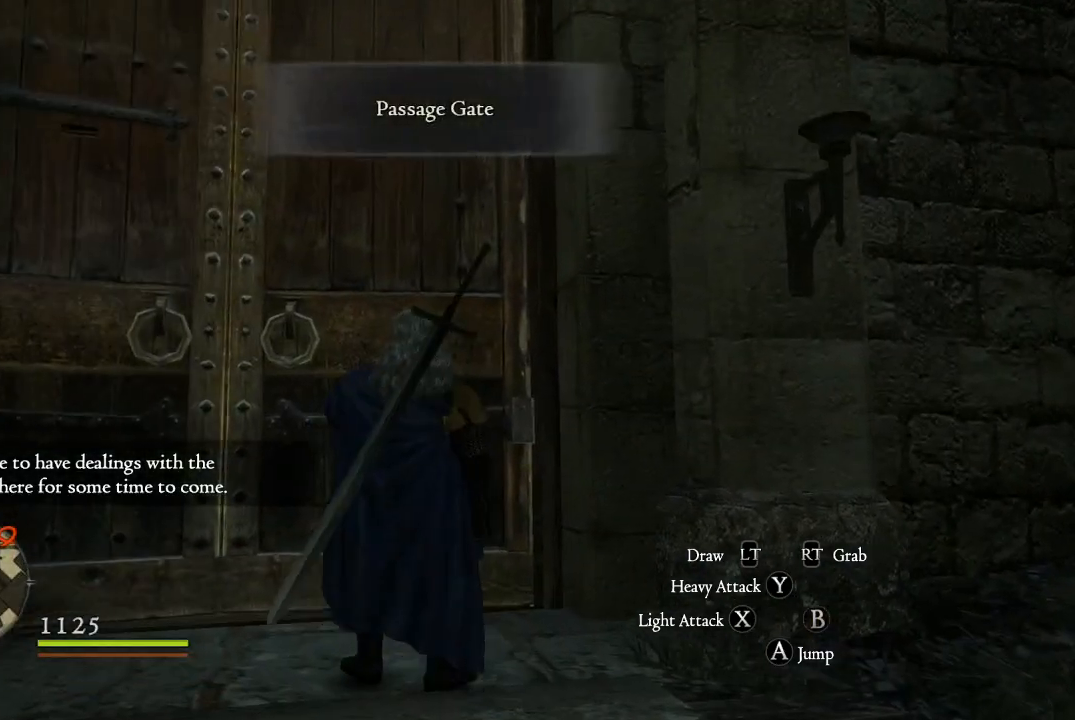
{"buttons": [], "left_stick": "up-left", "right_stick": "down-left", "events": [[467, "right_stick", "down-left"]]}
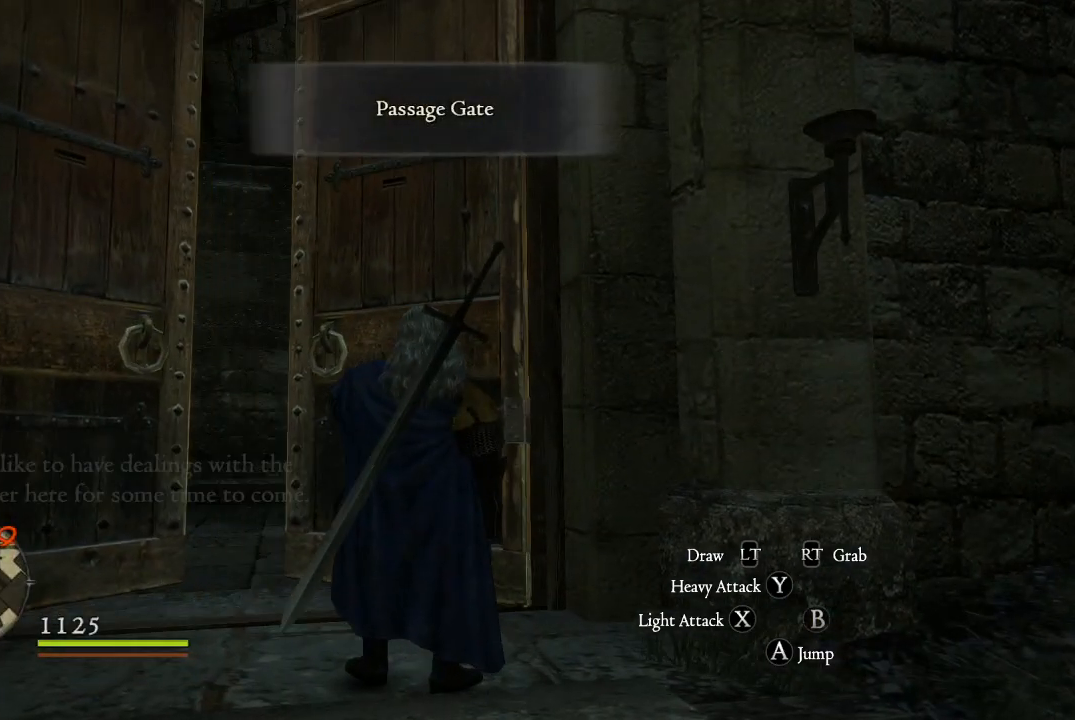
{"buttons": [], "left_stick": "up-left", "right_stick": "center", "events": [[150, "right_stick", "center"], [167, "L3", "down"], [417, "L3", "up"]]}
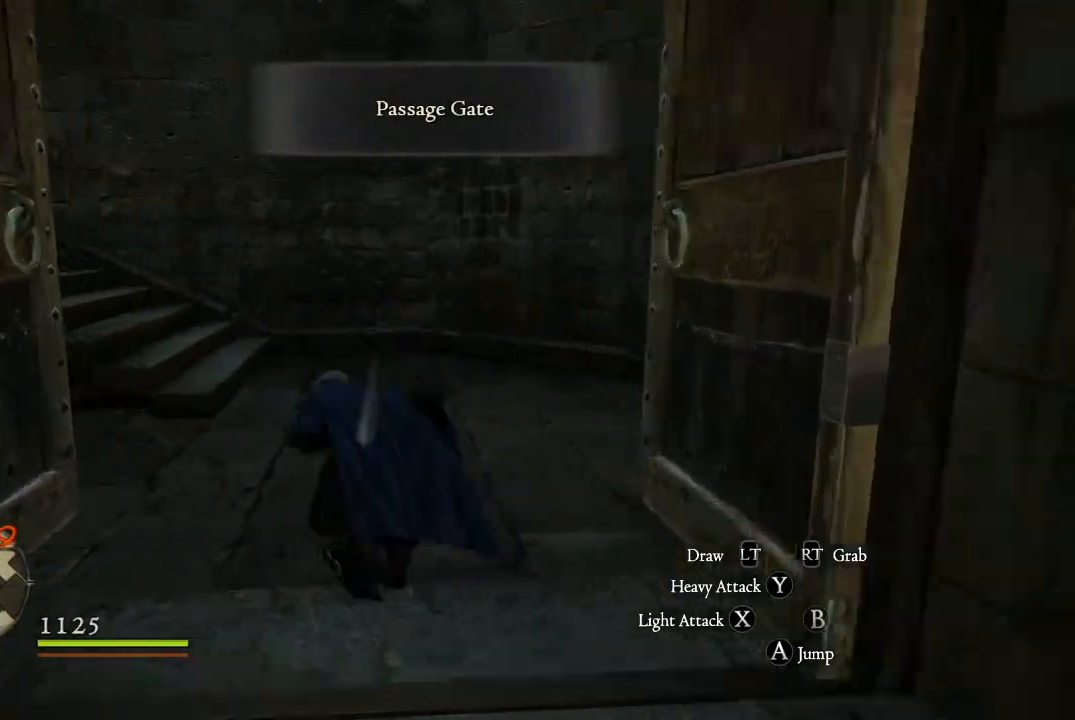
{"buttons": [], "left_stick": "up", "right_stick": "left", "events": [[17, "left_stick", "up"], [184, "right_stick", "left"]]}
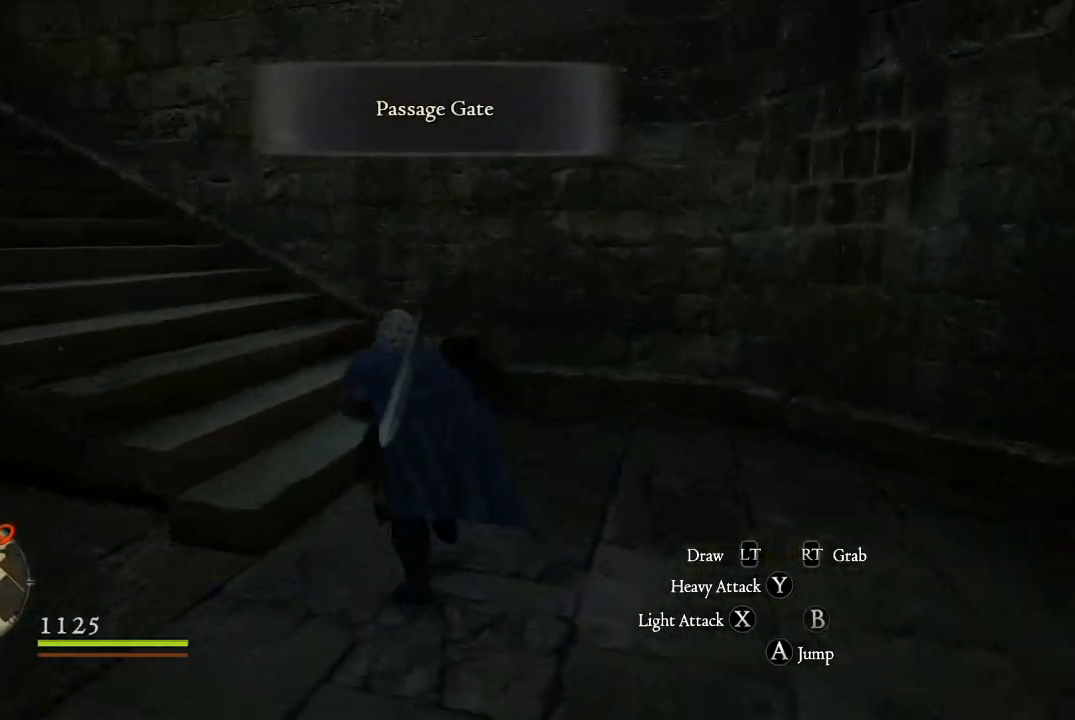
{"buttons": [], "left_stick": "up-left", "right_stick": "up", "events": [[117, "right_stick", "center"], [267, "right_stick", "up-left"], [350, "left_stick", "up-left"], [450, "right_stick", "up"]]}
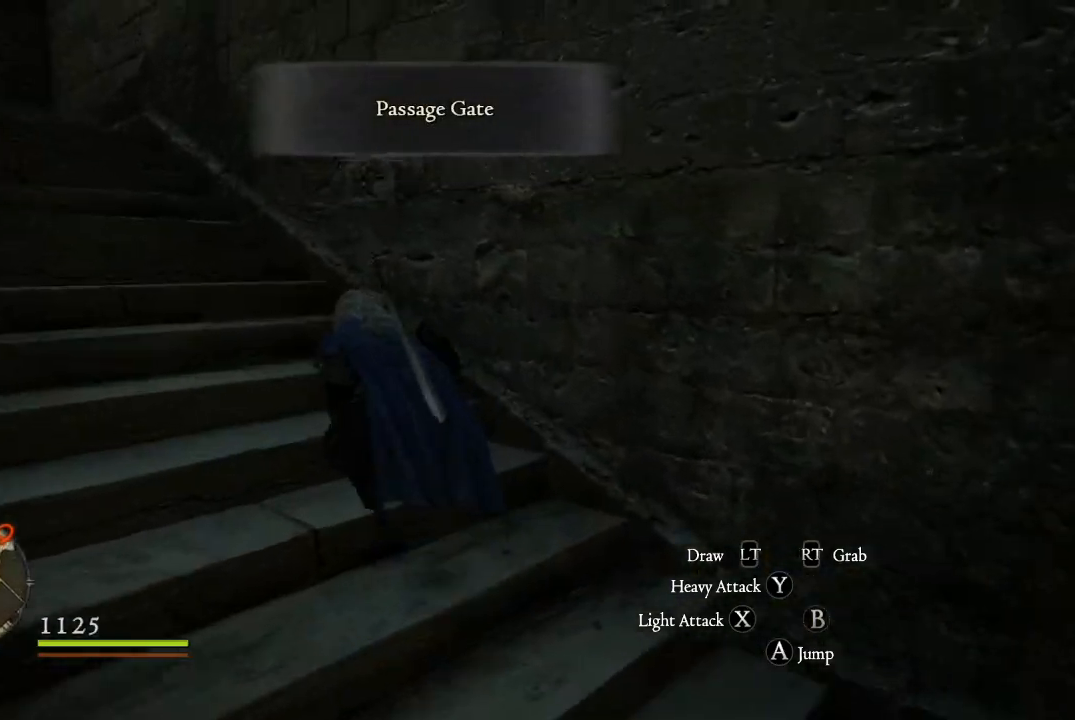
{"buttons": [], "left_stick": "up-left", "right_stick": "center", "events": [[100, "right_stick", "center"], [301, "right_stick", "up-left"], [467, "right_stick", "center"]]}
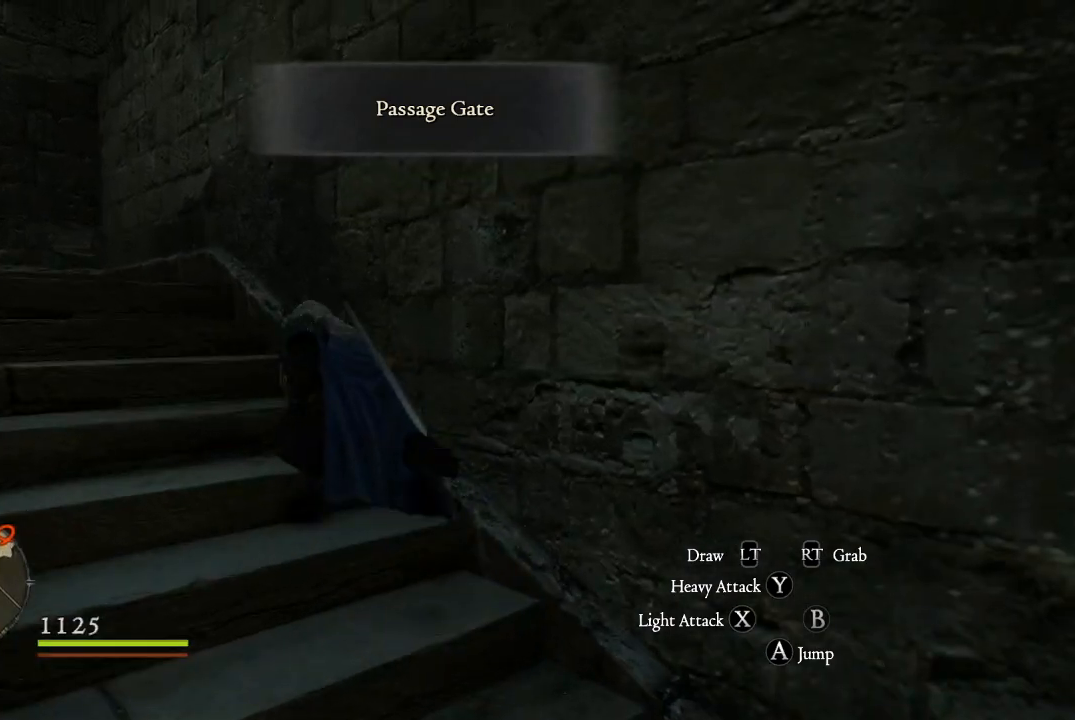
{"buttons": [], "left_stick": "up-left", "right_stick": "center", "events": []}
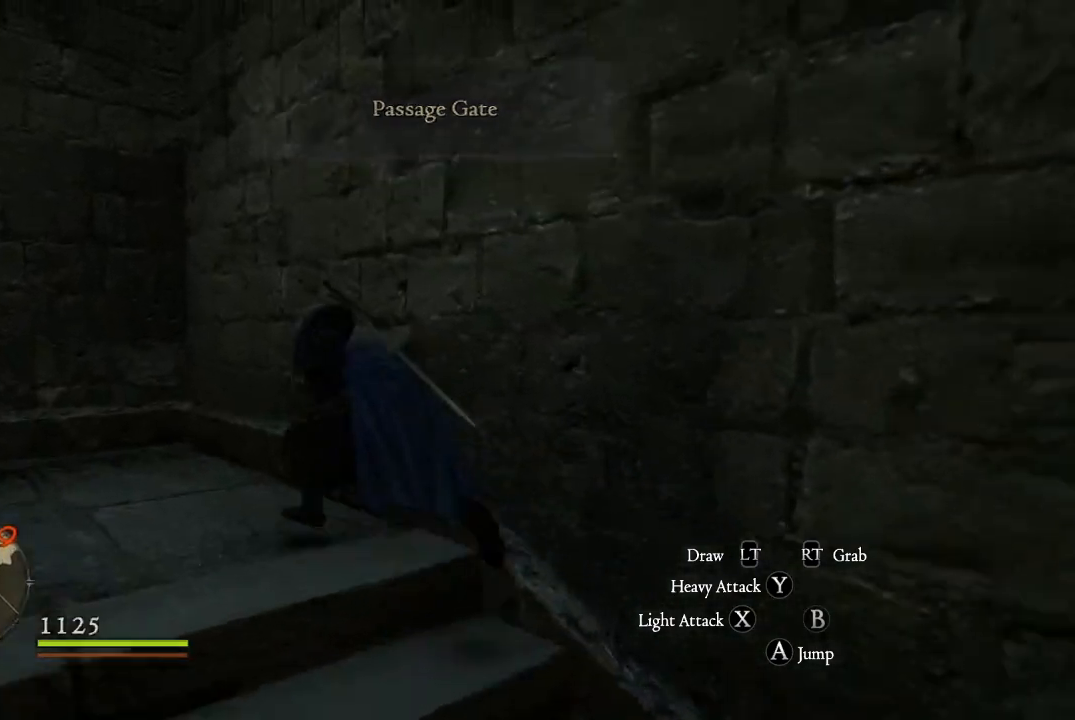
{"buttons": [], "left_stick": "up-left", "right_stick": "left", "events": [[150, "right_stick", "left"]]}
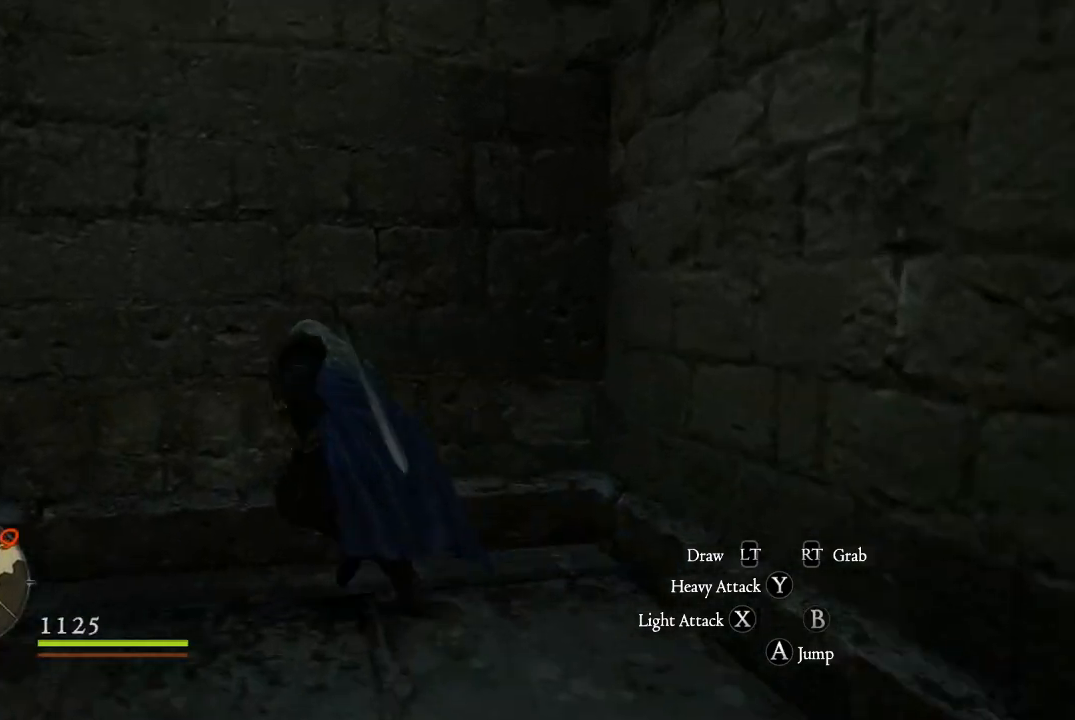
{"buttons": [], "left_stick": "up-left", "right_stick": "left", "events": []}
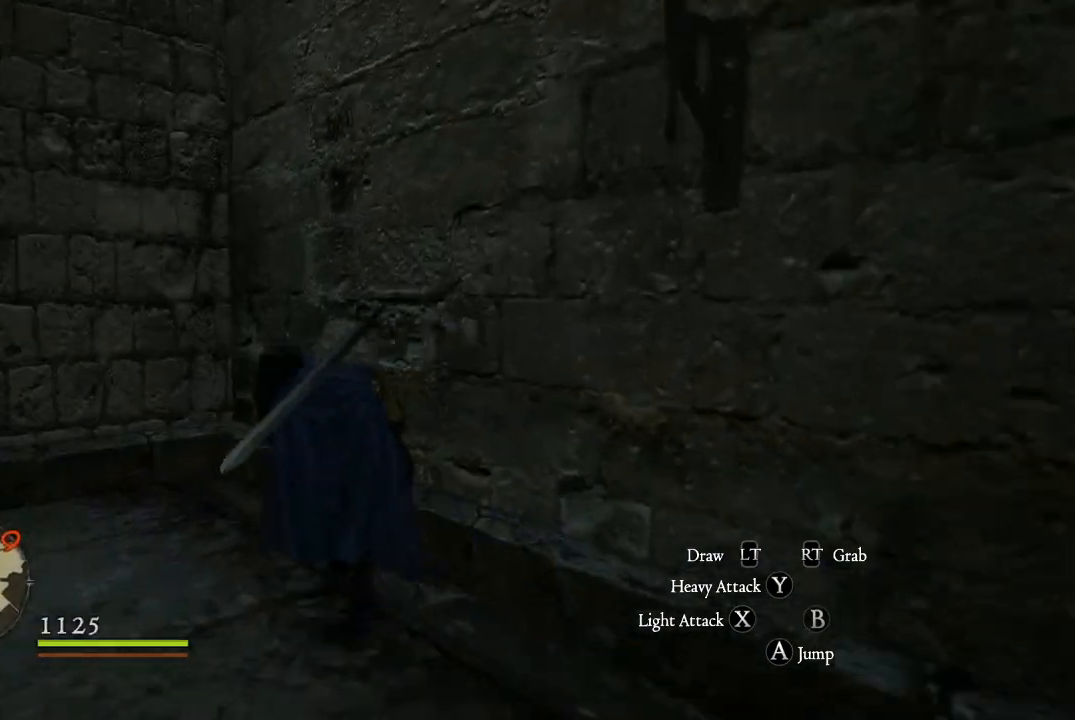
{"buttons": [], "left_stick": "up-left", "right_stick": "left", "events": []}
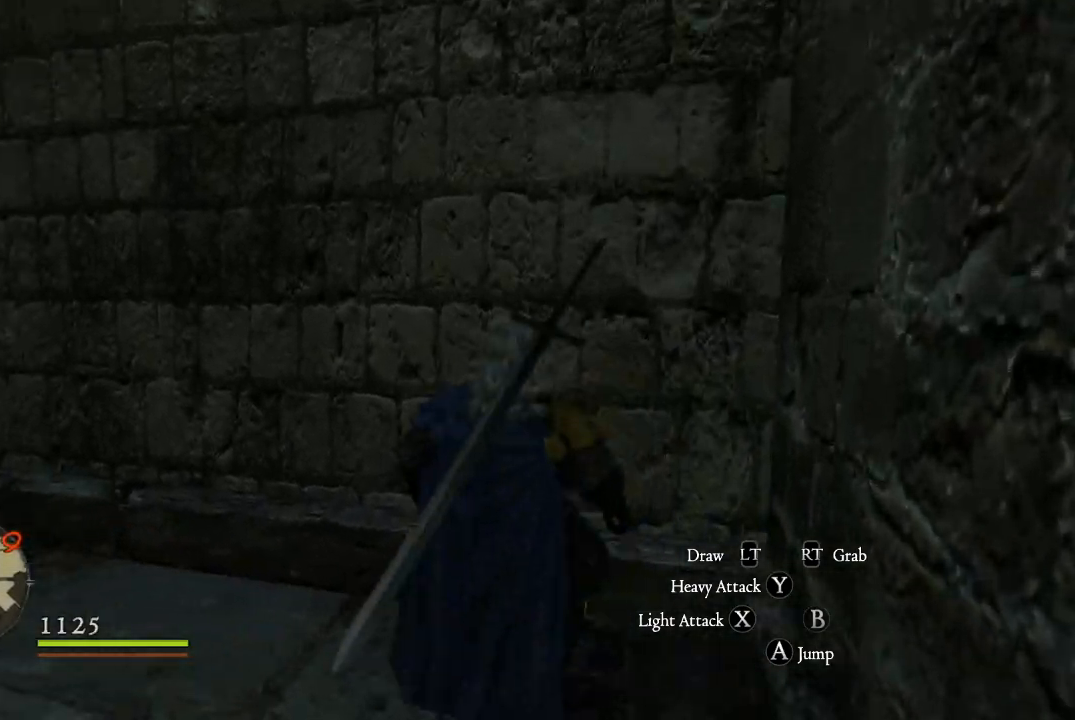
{"buttons": [], "left_stick": "up-left", "right_stick": "left", "events": []}
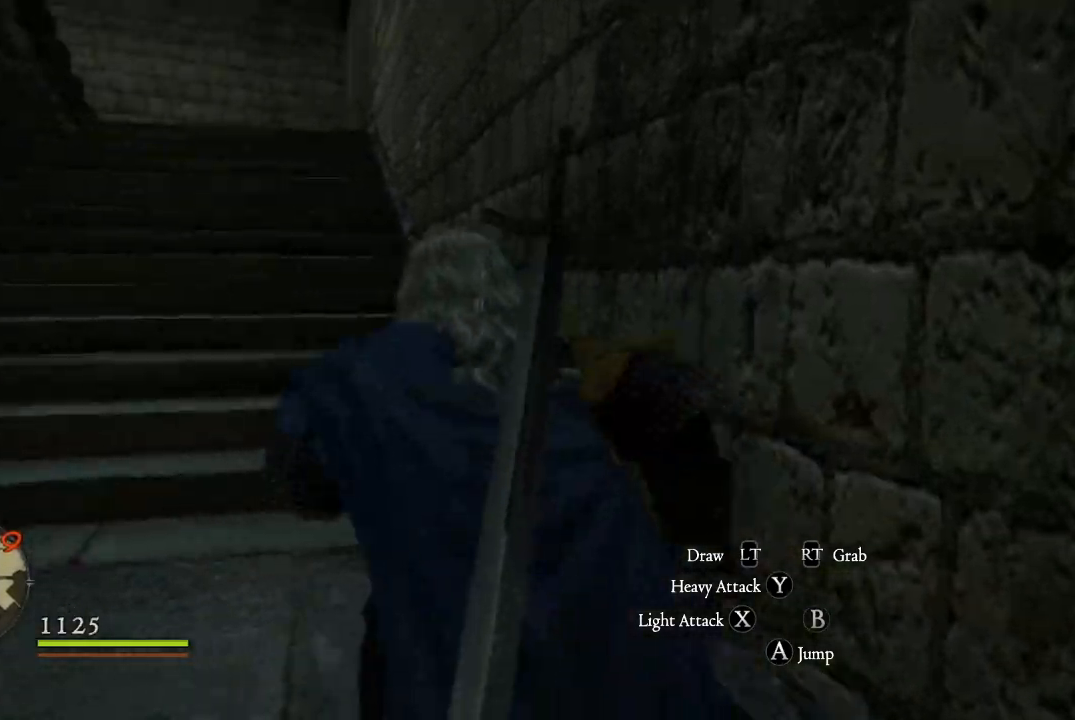
{"buttons": [], "left_stick": "up", "right_stick": "center", "events": [[16, "right_stick", "center"], [83, "L3", "down"], [317, "L3", "up"], [383, "left_stick", "up"]]}
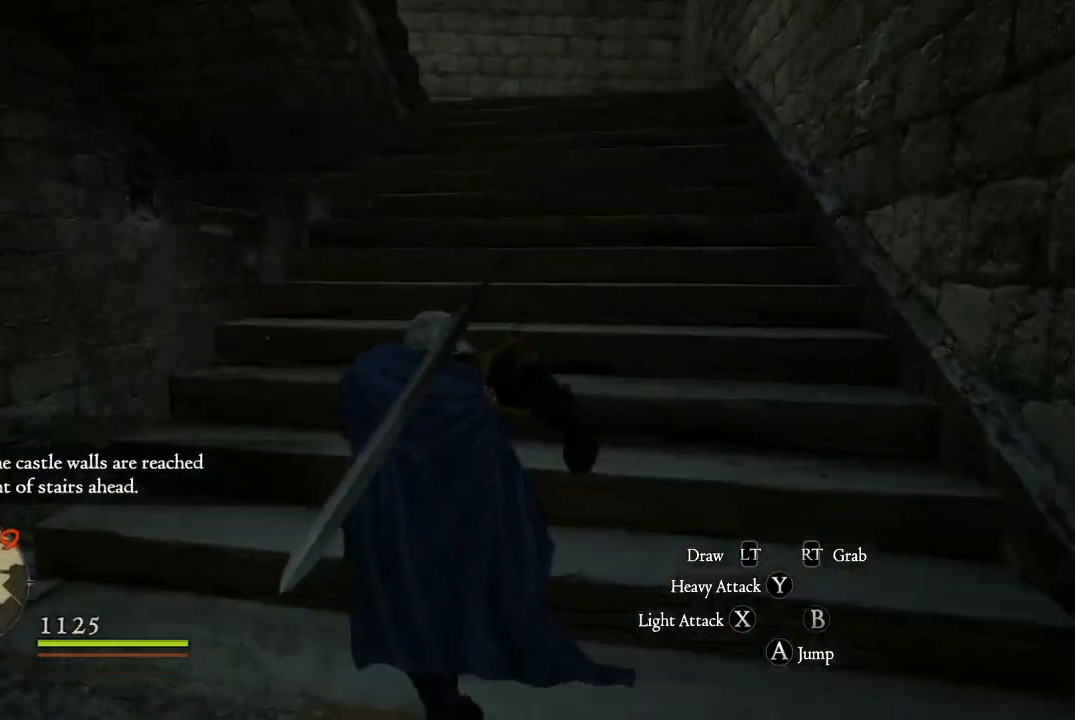
{"buttons": [], "left_stick": "up", "right_stick": "center", "events": []}
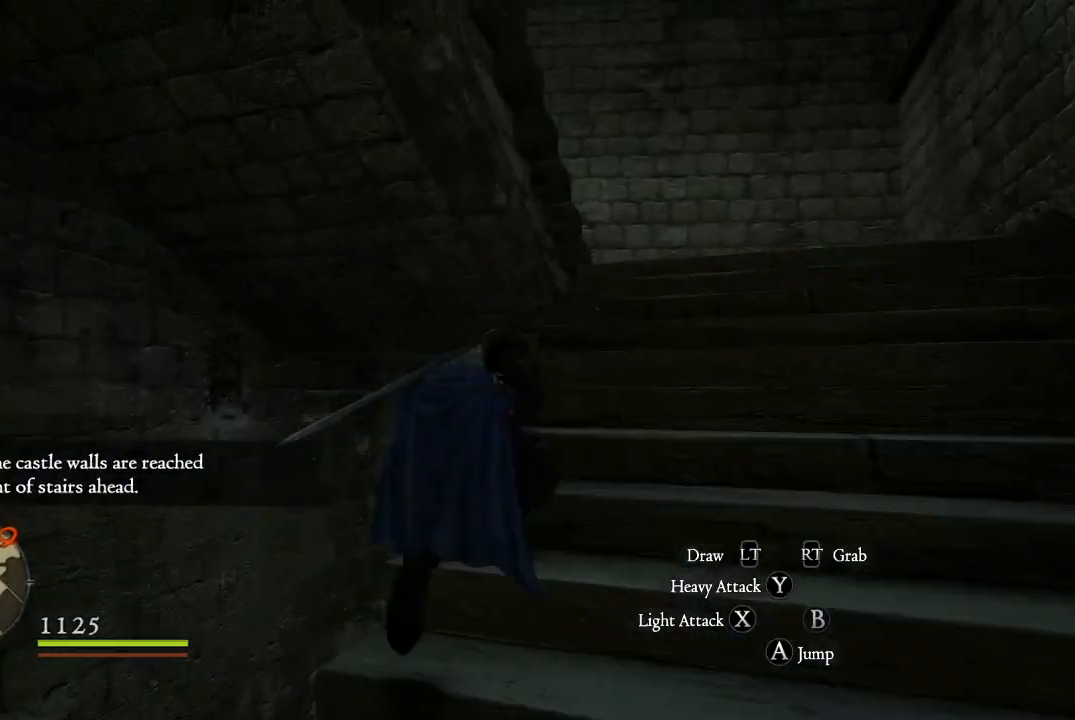
{"buttons": [], "left_stick": "up", "right_stick": "up-left", "events": [[483, "right_stick", "up-left"]]}
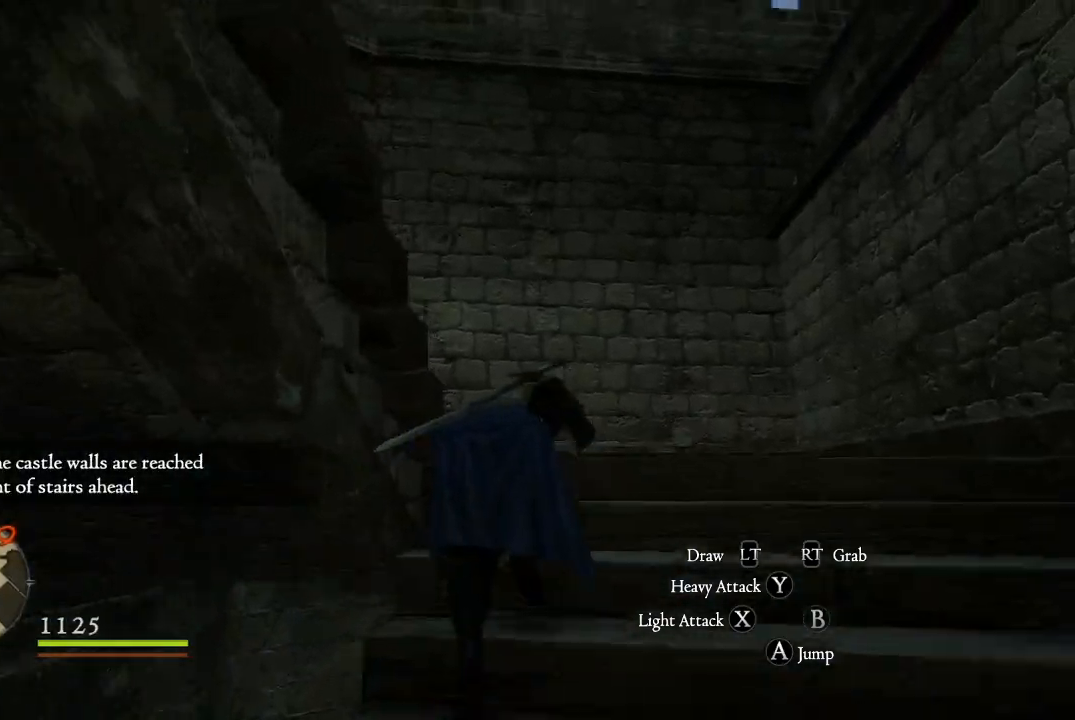
{"buttons": [], "left_stick": "up-left", "right_stick": "left", "events": [[134, "right_stick", "left"], [451, "left_stick", "up-left"]]}
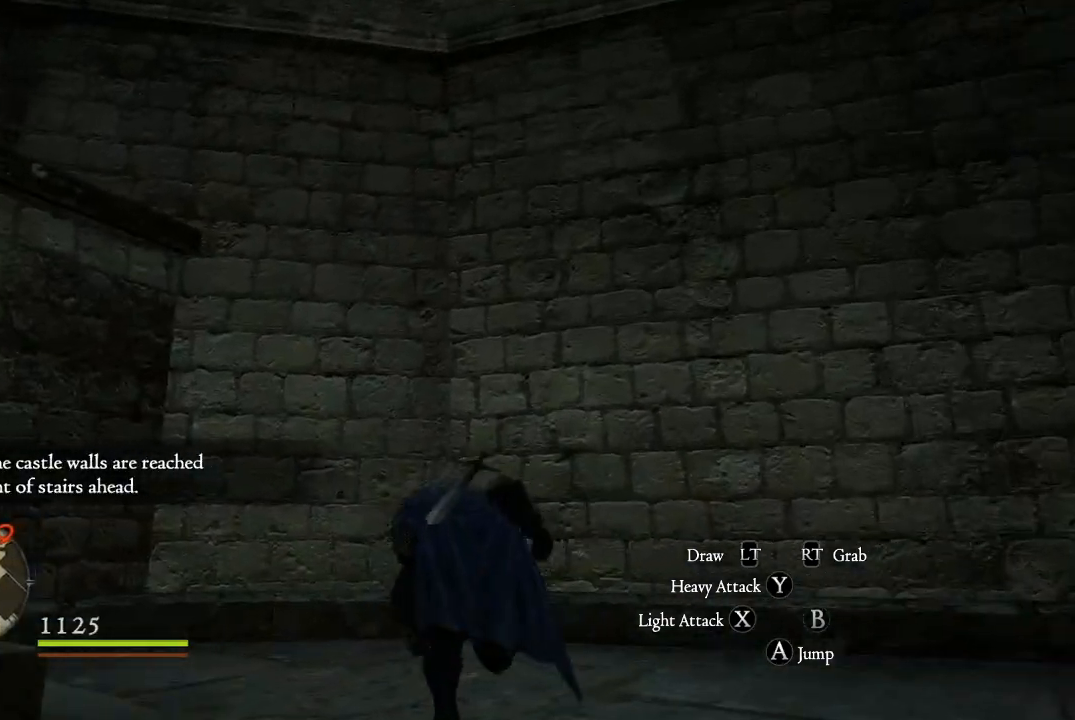
{"buttons": [], "left_stick": "left", "right_stick": "left", "events": [[250, "left_stick", "left"]]}
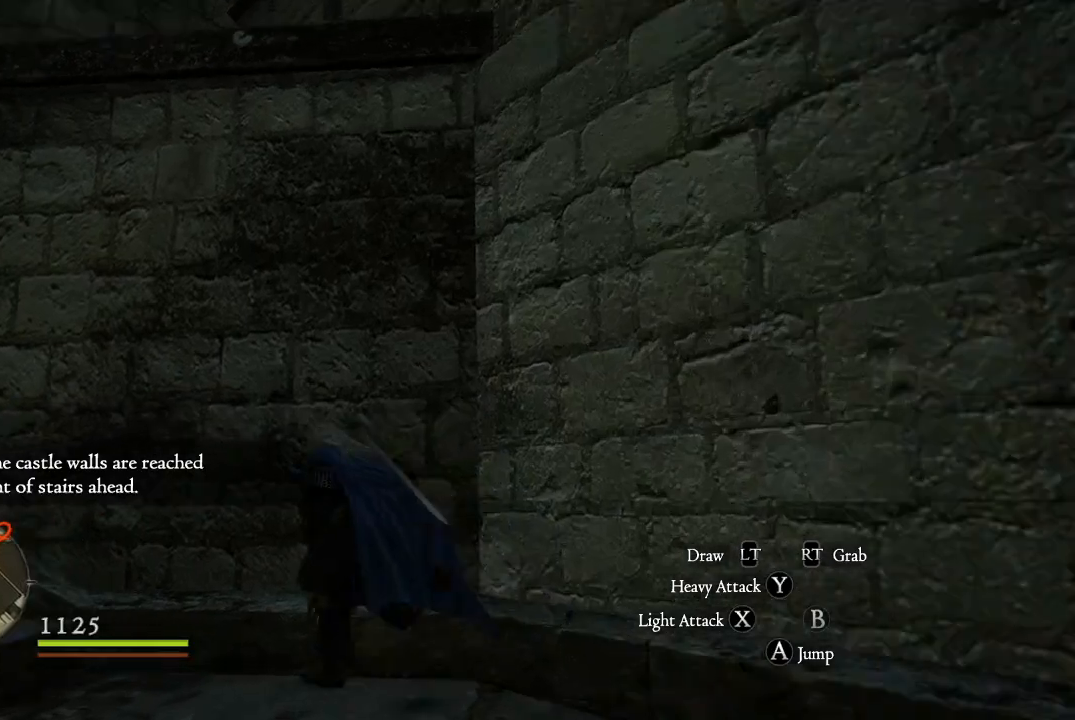
{"buttons": [], "left_stick": "up-left", "right_stick": "center", "events": [[351, "left_stick", "up-left"], [351, "right_stick", "center"]]}
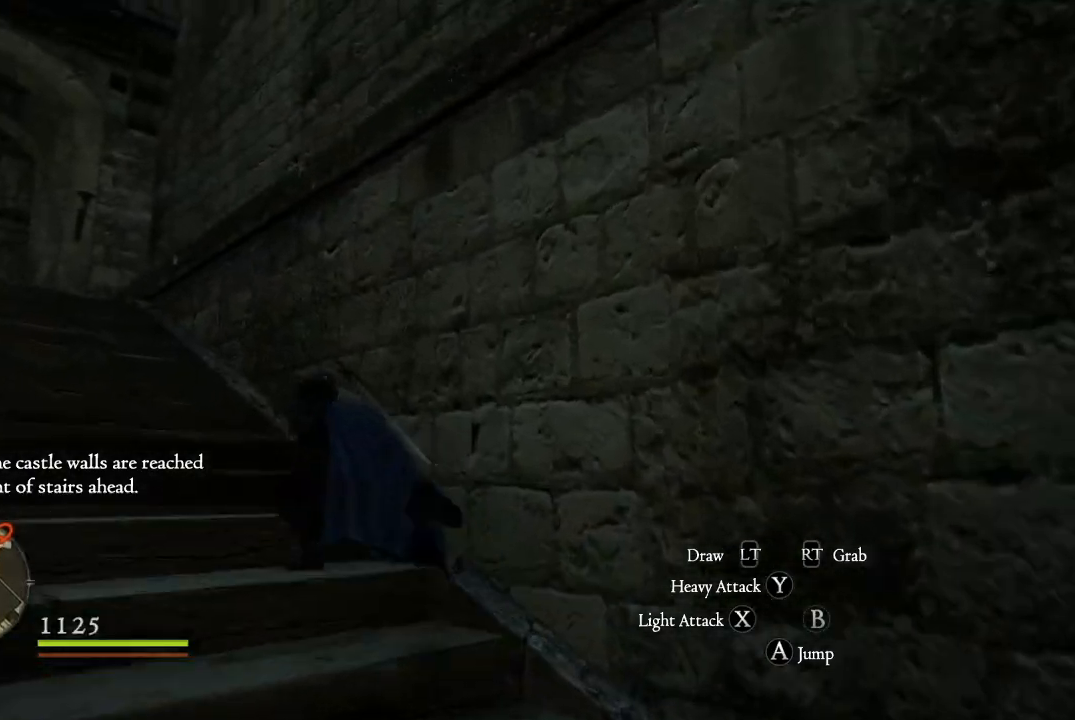
{"buttons": [], "left_stick": "up-left", "right_stick": "center", "events": []}
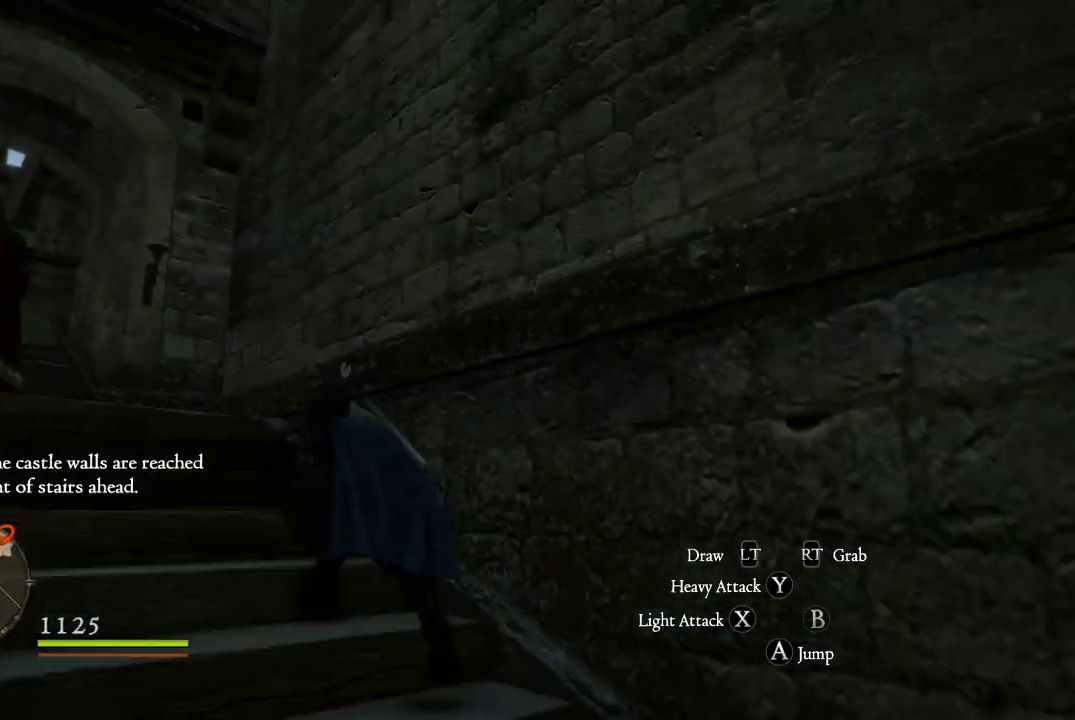
{"buttons": [], "left_stick": "up-left", "right_stick": "center", "events": []}
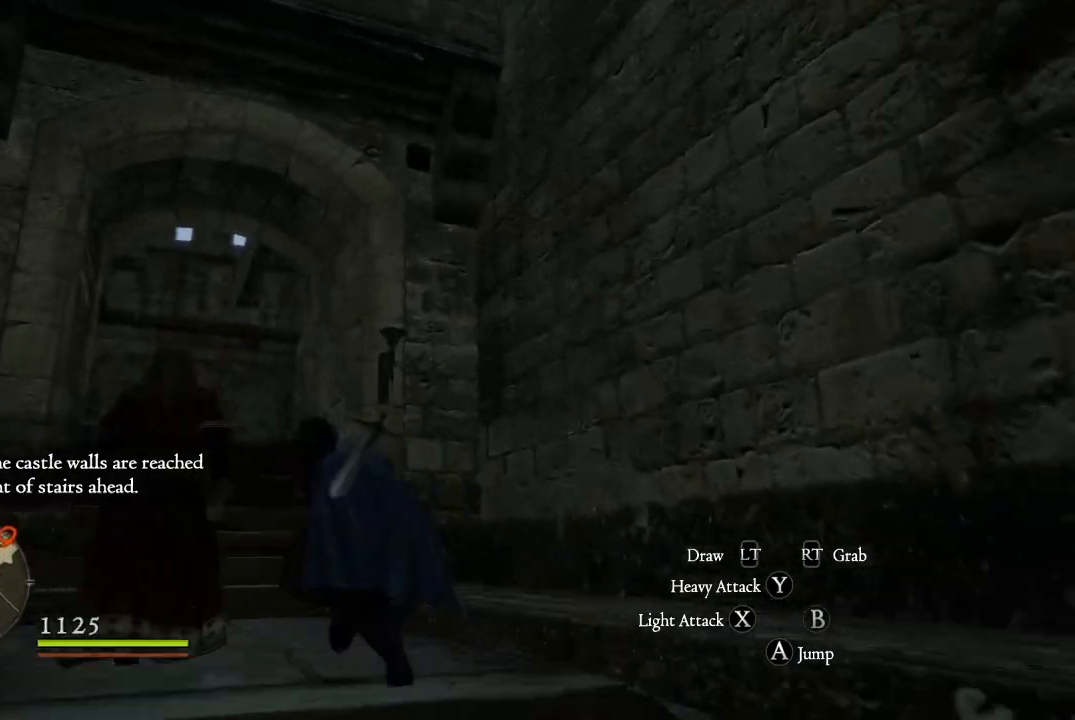
{"buttons": [], "left_stick": "up-left", "right_stick": "down-right", "events": [[16, "right_stick", "down-right"]]}
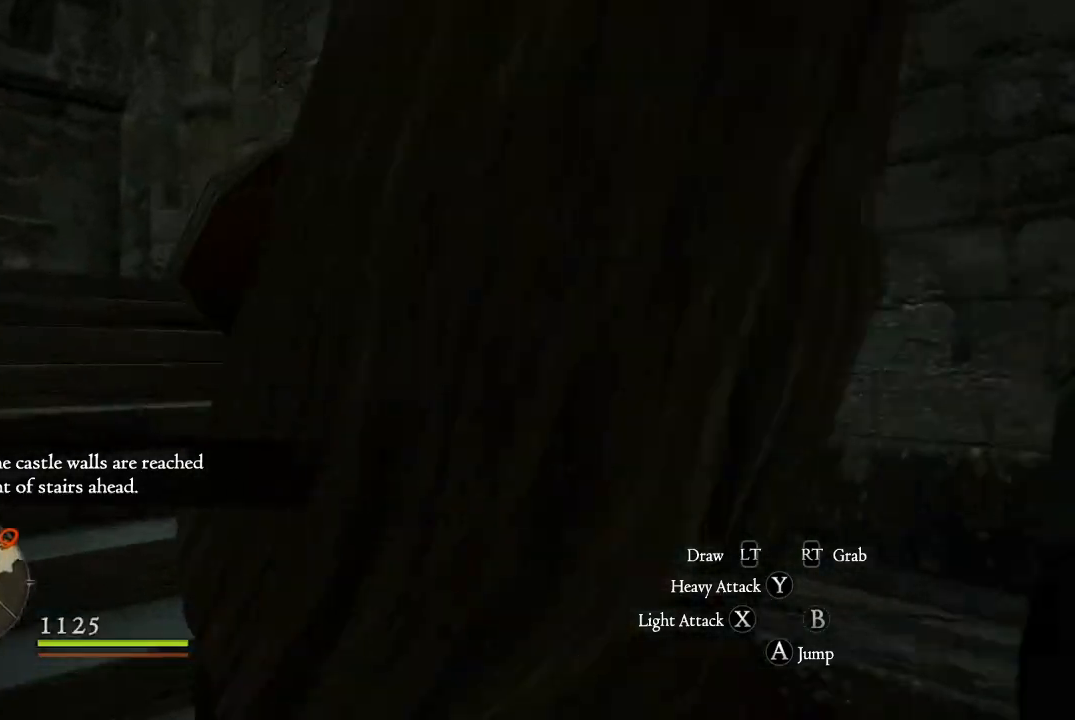
{"buttons": [], "left_stick": "up-left", "right_stick": "down-right", "events": [[167, "right_stick", "center"], [467, "right_stick", "down-right"]]}